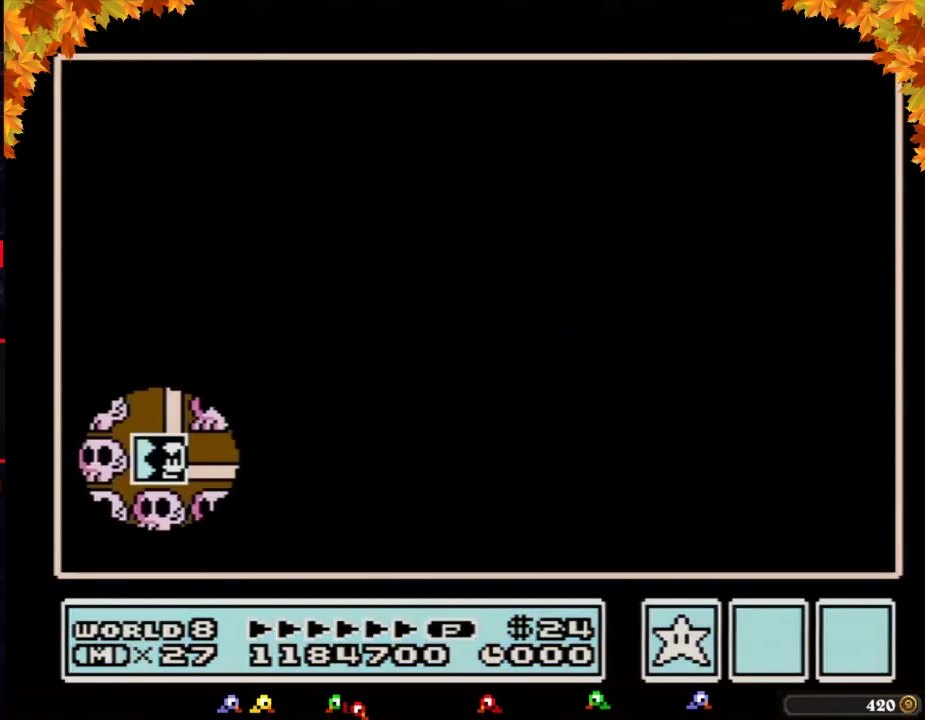
Gameplay with a controller (Nintendo layout); each line is a JSON object with the inputs held at the frame after it. "events" lists button and stick changes between this image and that frame as [ms after this image, input, new state], when the widget could be followed in between. Not read: L3 R3.
{"buttons": ["DPAD_RIGHT"], "events": [[67, "DPAD_RIGHT", "down"]]}
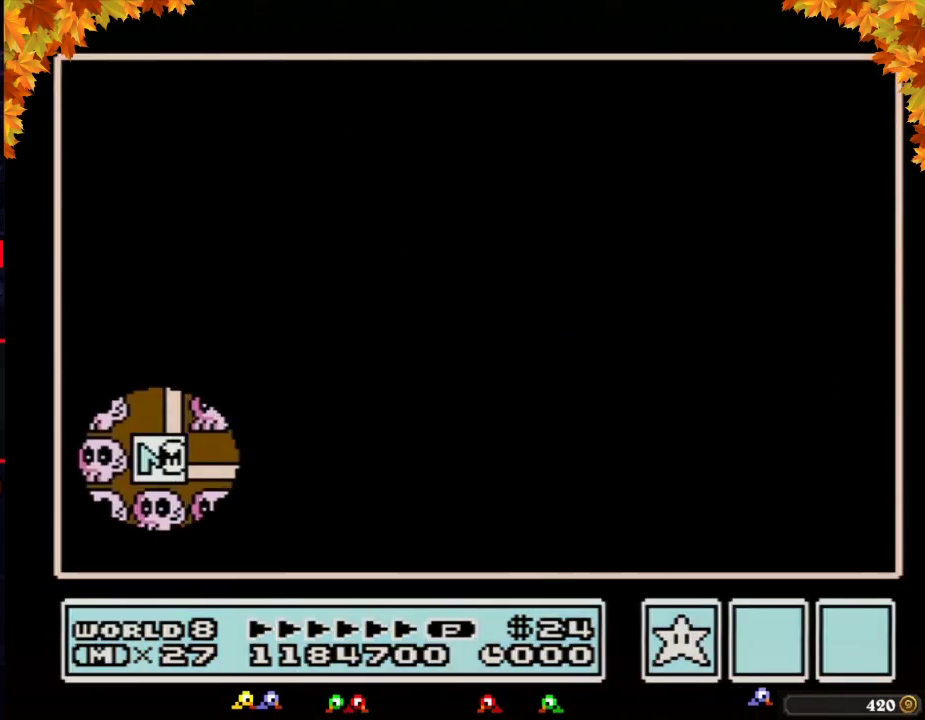
{"buttons": ["DPAD_RIGHT"], "events": []}
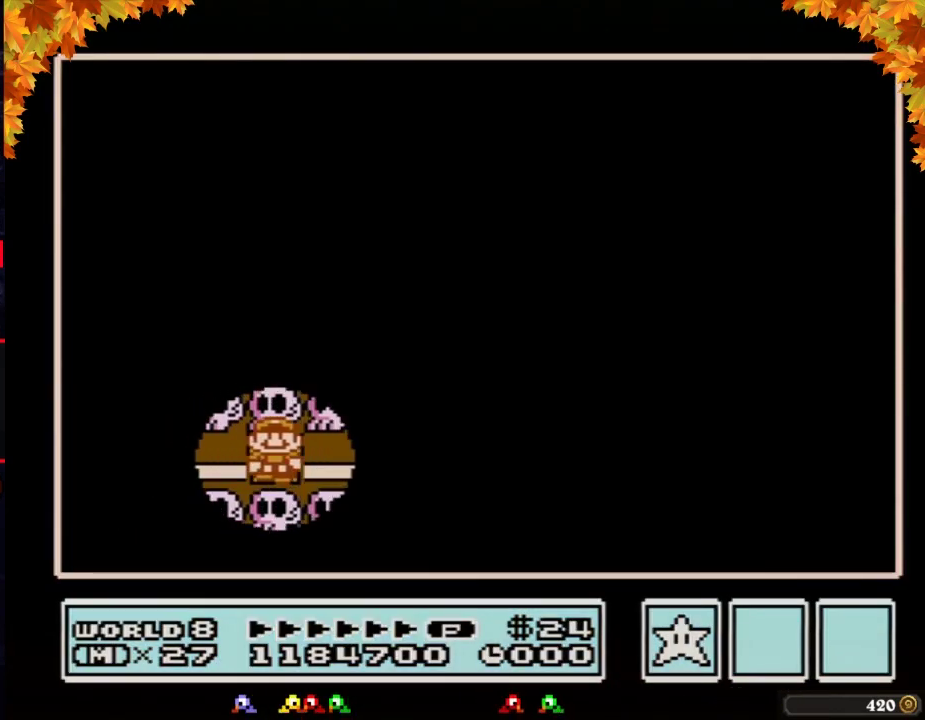
{"buttons": ["DPAD_RIGHT"], "events": [[33, "DPAD_RIGHT", "up"], [133, "DPAD_RIGHT", "down"], [350, "DPAD_RIGHT", "up"], [450, "DPAD_RIGHT", "down"]]}
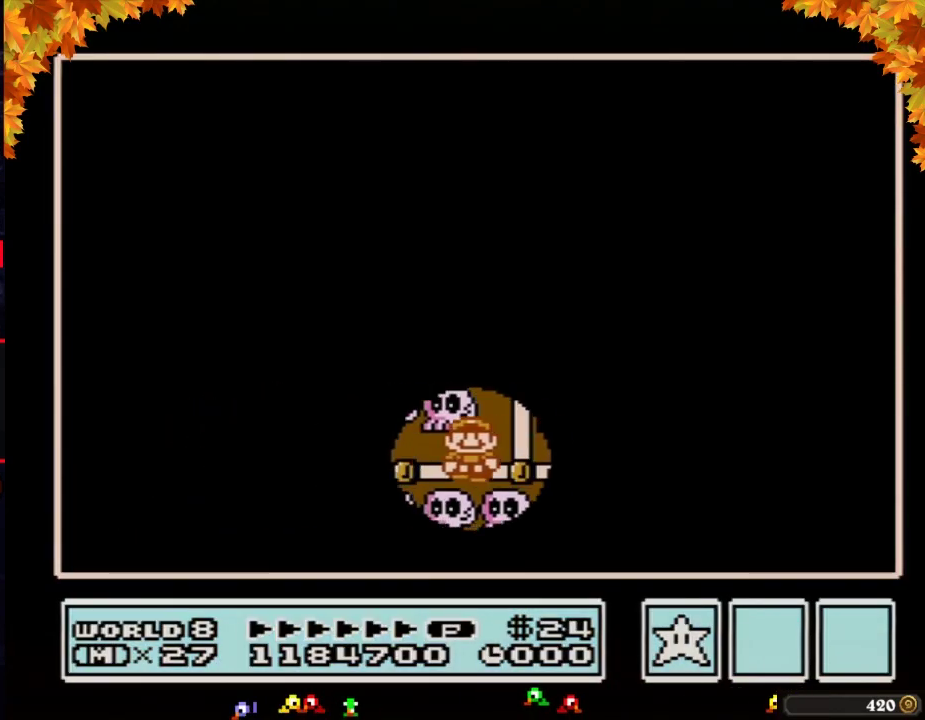
{"buttons": [], "events": [[133, "DPAD_RIGHT", "up"], [250, "DPAD_UP", "down"], [483, "DPAD_UP", "up"]]}
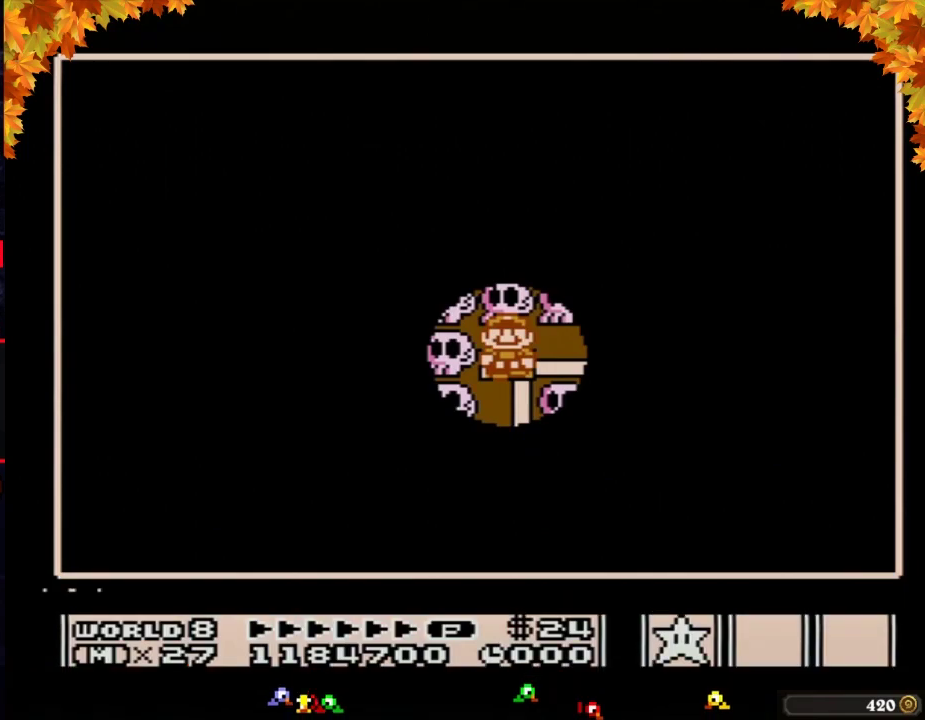
{"buttons": [], "events": [[33, "B", "down"], [133, "B", "up"], [417, "DPAD_DOWN", "down"], [500, "DPAD_DOWN", "up"]]}
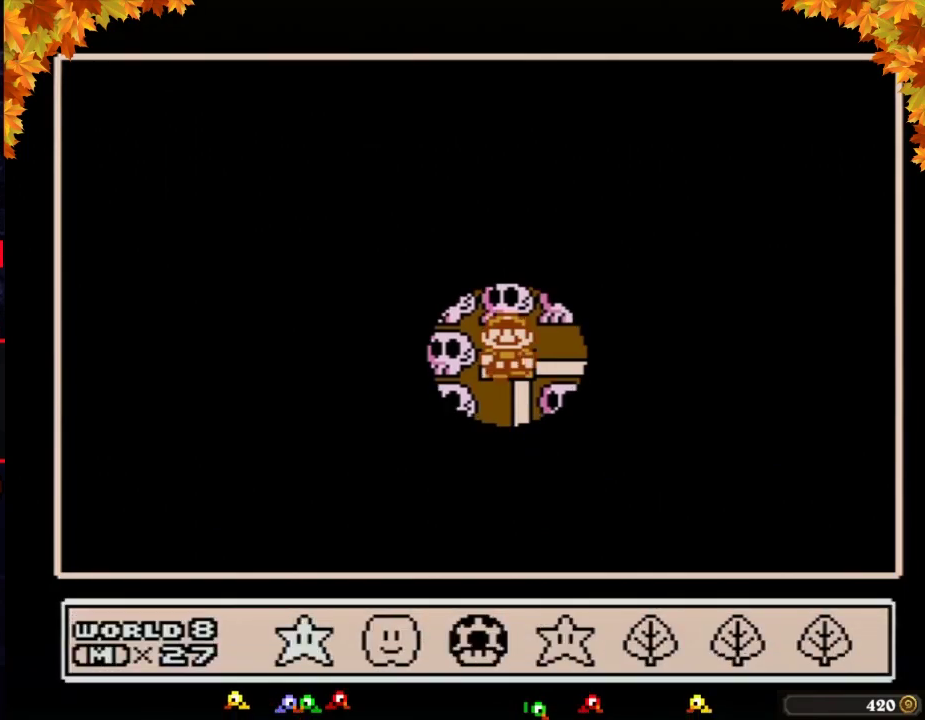
{"buttons": [], "events": [[317, "DPAD_RIGHT", "down"], [417, "DPAD_RIGHT", "up"]]}
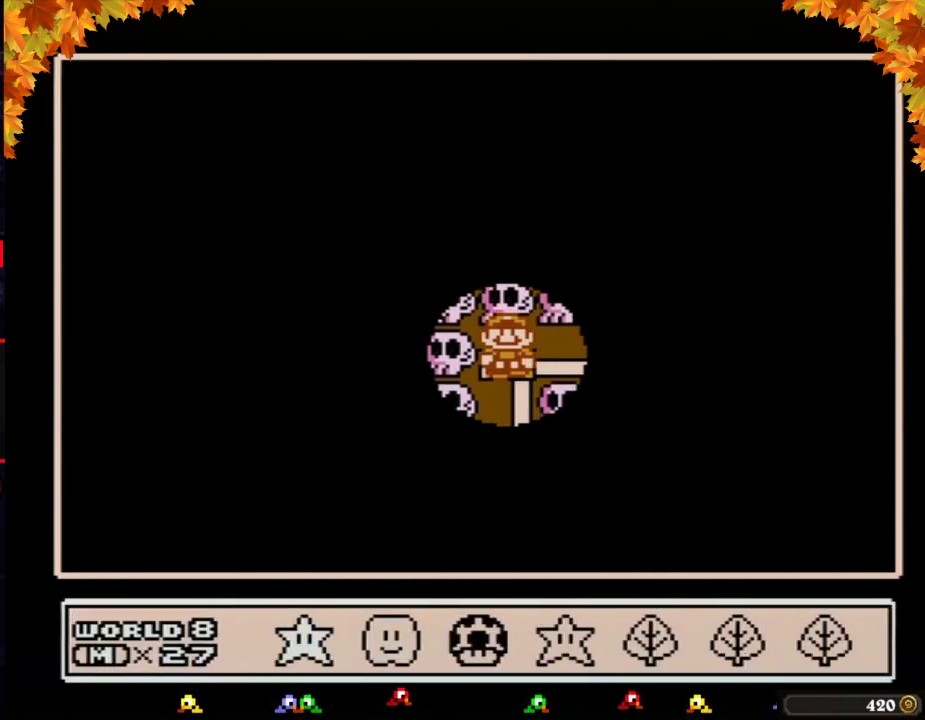
{"buttons": ["A"], "events": [[33, "DPAD_LEFT", "down"], [133, "DPAD_LEFT", "up"], [167, "A", "down"], [250, "A", "up"], [317, "A", "down"]]}
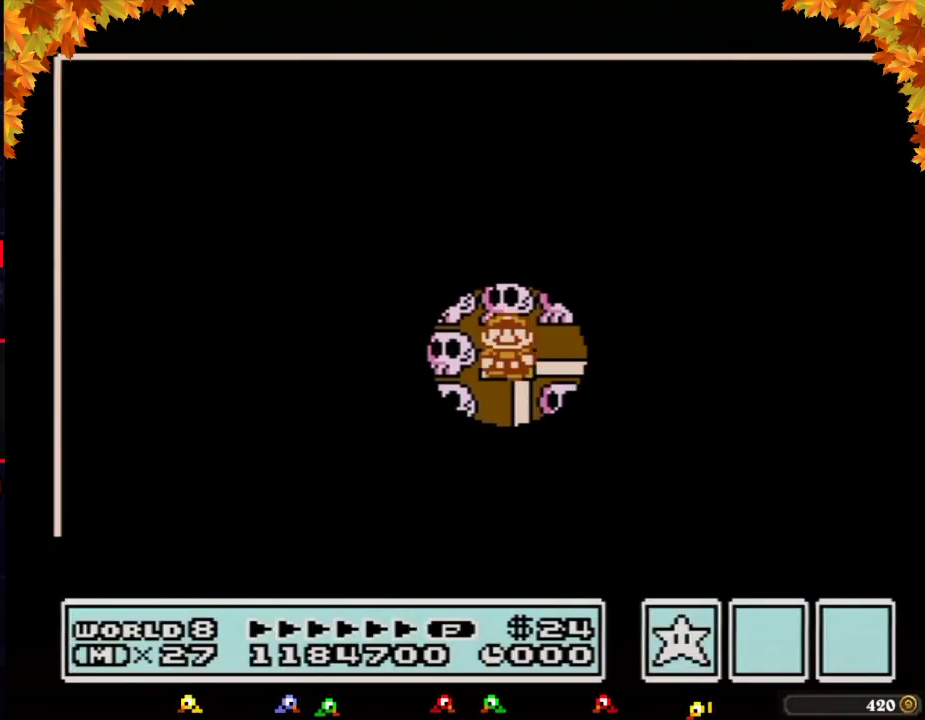
{"buttons": ["A"], "events": []}
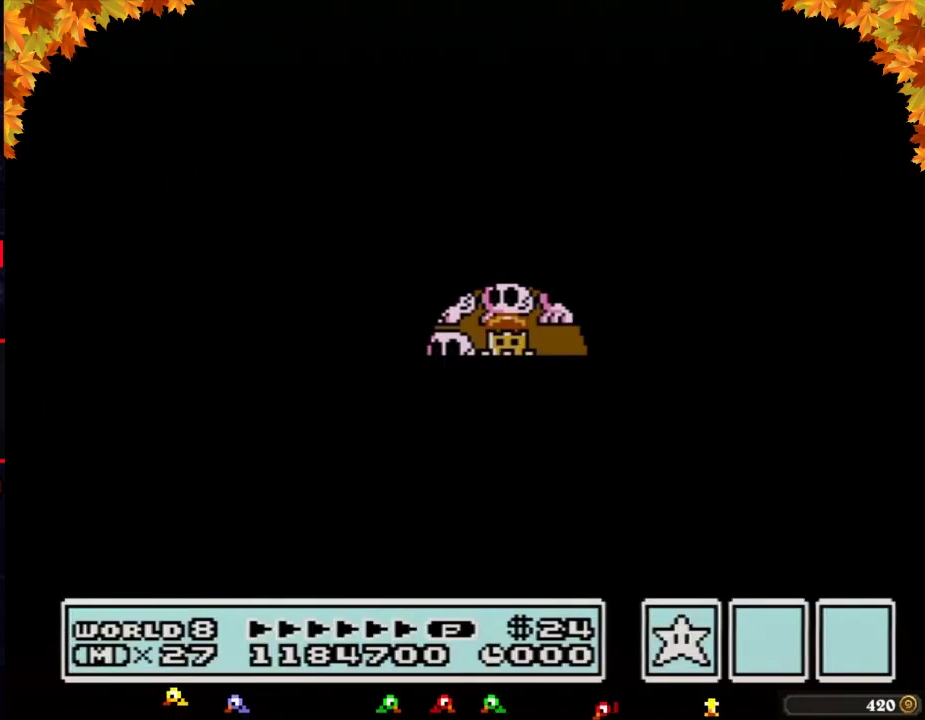
{"buttons": ["A"], "events": []}
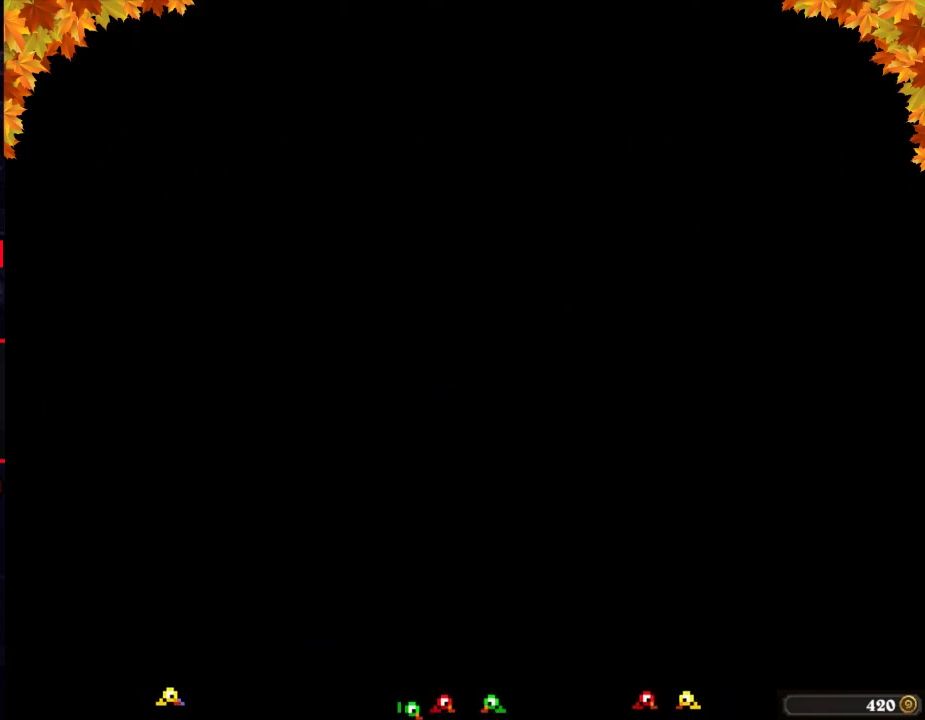
{"buttons": ["B", "DPAD_RIGHT"], "events": [[33, "A", "up"], [133, "B", "down"], [133, "DPAD_RIGHT", "down"]]}
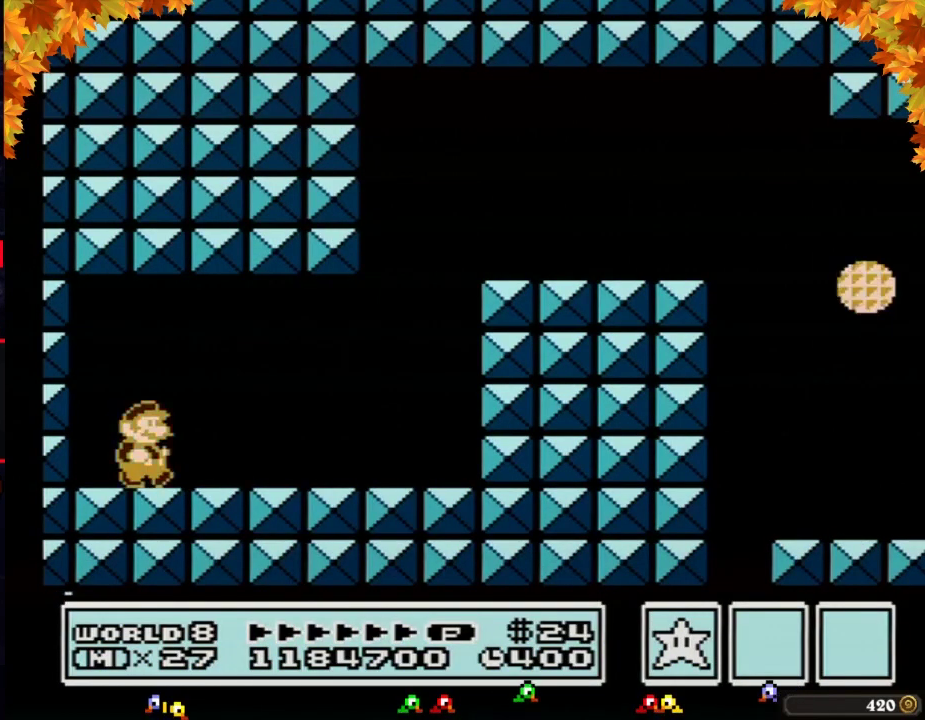
{"buttons": ["B", "DPAD_RIGHT"], "events": []}
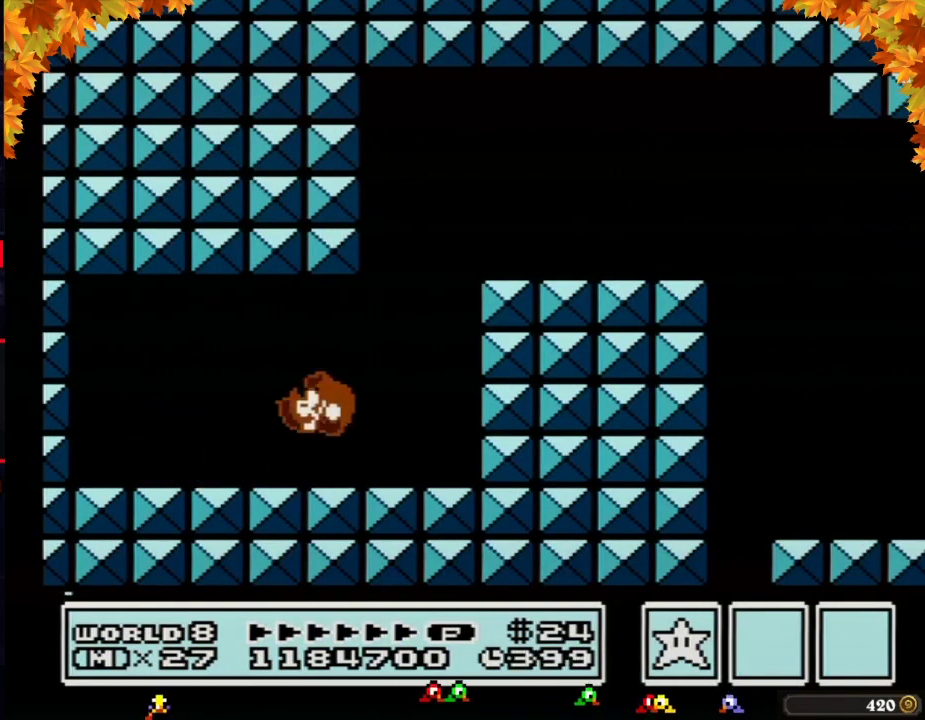
{"buttons": ["A", "B", "DPAD_RIGHT"], "events": [[33, "A", "down"], [33, "DPAD_DOWN", "down"], [33, "DPAD_RIGHT", "up"], [100, "DPAD_RIGHT", "down"], [133, "DPAD_DOWN", "up"]]}
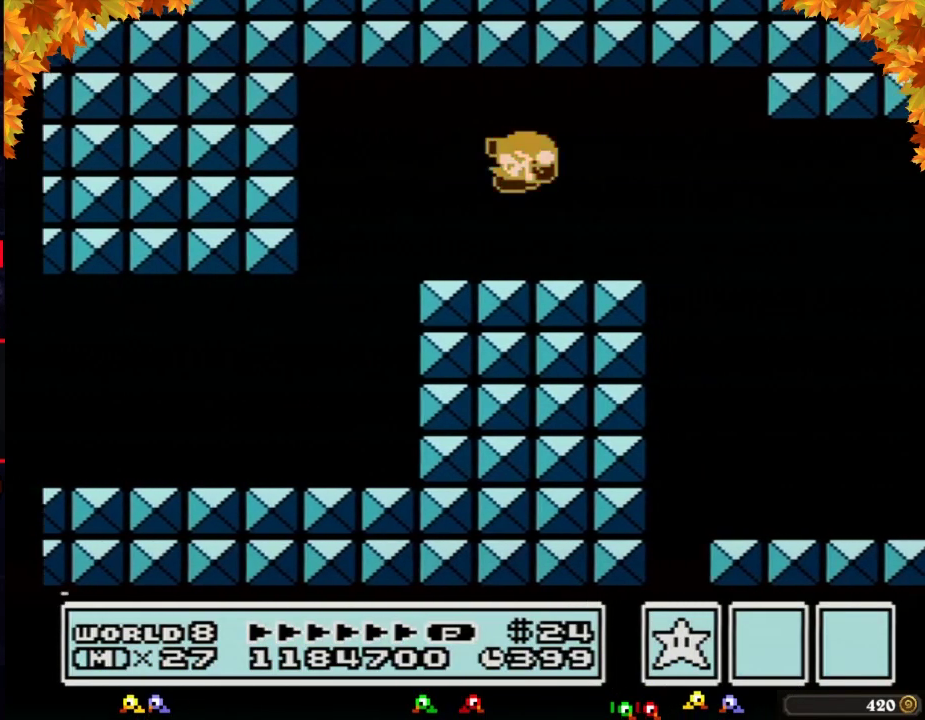
{"buttons": ["B", "DPAD_RIGHT"], "events": [[200, "A", "up"]]}
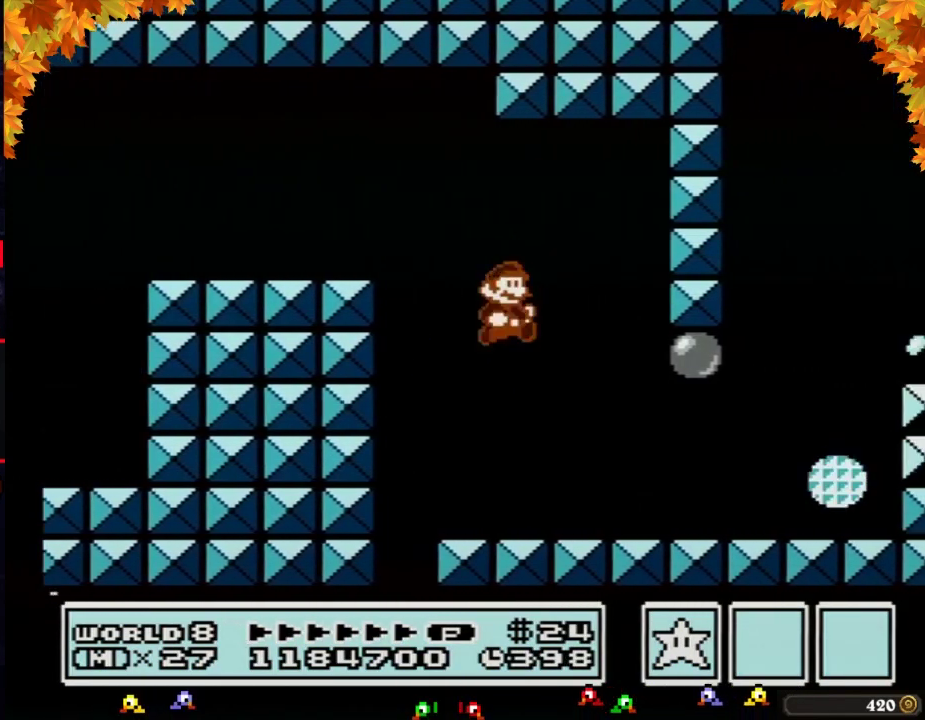
{"buttons": ["A", "B", "DPAD_RIGHT"], "events": [[383, "DPAD_DOWN", "down"], [383, "DPAD_RIGHT", "up"], [417, "A", "down"], [483, "DPAD_DOWN", "up"], [483, "DPAD_RIGHT", "down"]]}
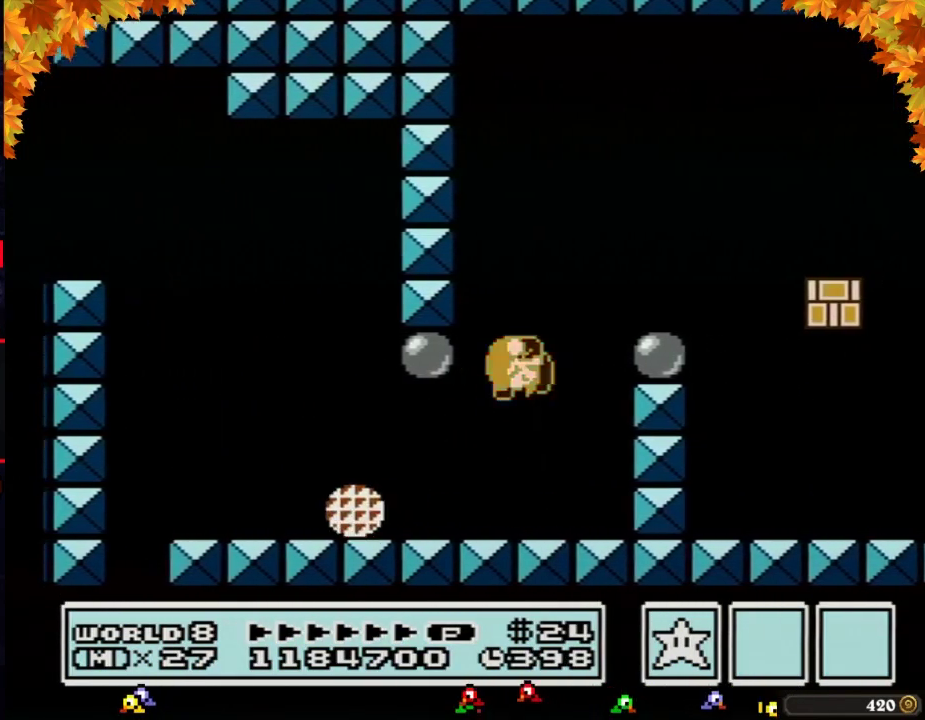
{"buttons": ["B", "DPAD_RIGHT"], "events": [[250, "A", "up"], [317, "DPAD_RIGHT", "up"], [350, "DPAD_LEFT", "down"], [417, "DPAD_LEFT", "up"], [417, "DPAD_RIGHT", "down"]]}
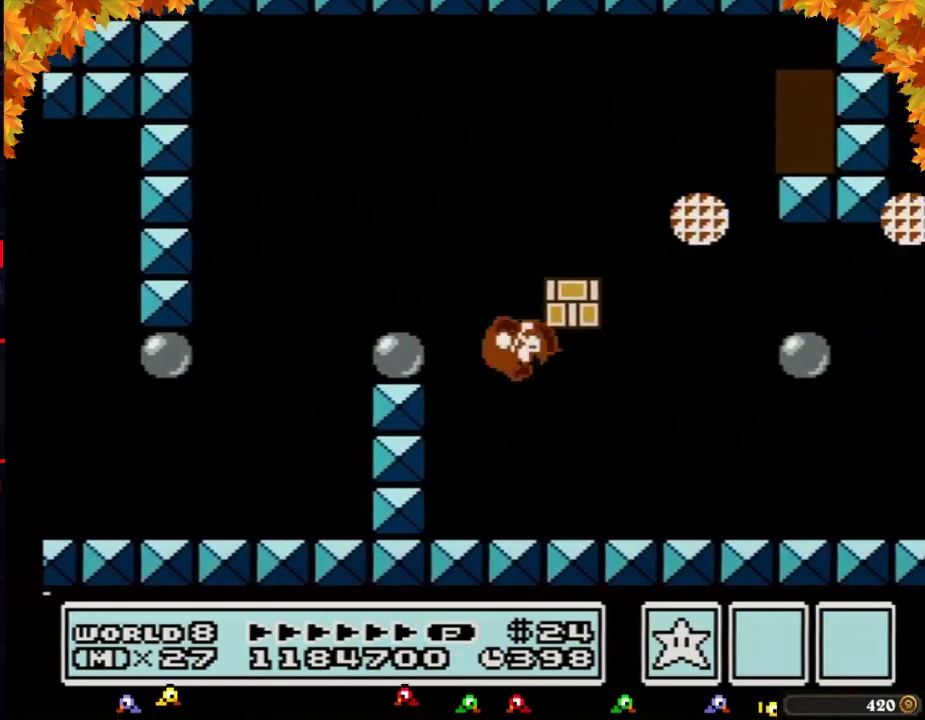
{"buttons": ["B", "DPAD_RIGHT"], "events": []}
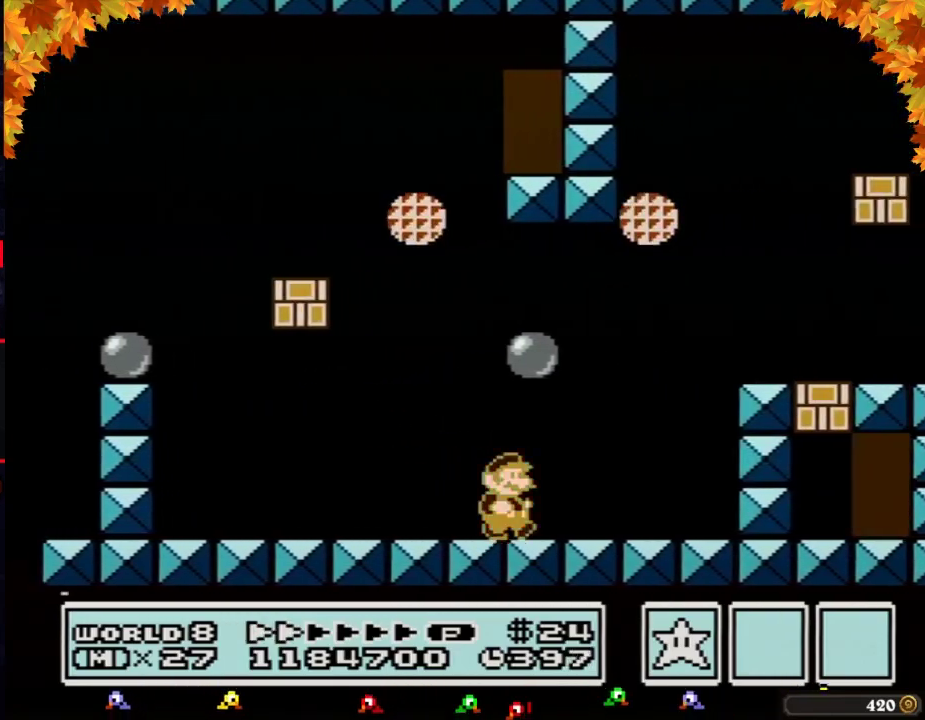
{"buttons": ["B", "DPAD_RIGHT"], "events": [[133, "A", "down"], [317, "A", "up"]]}
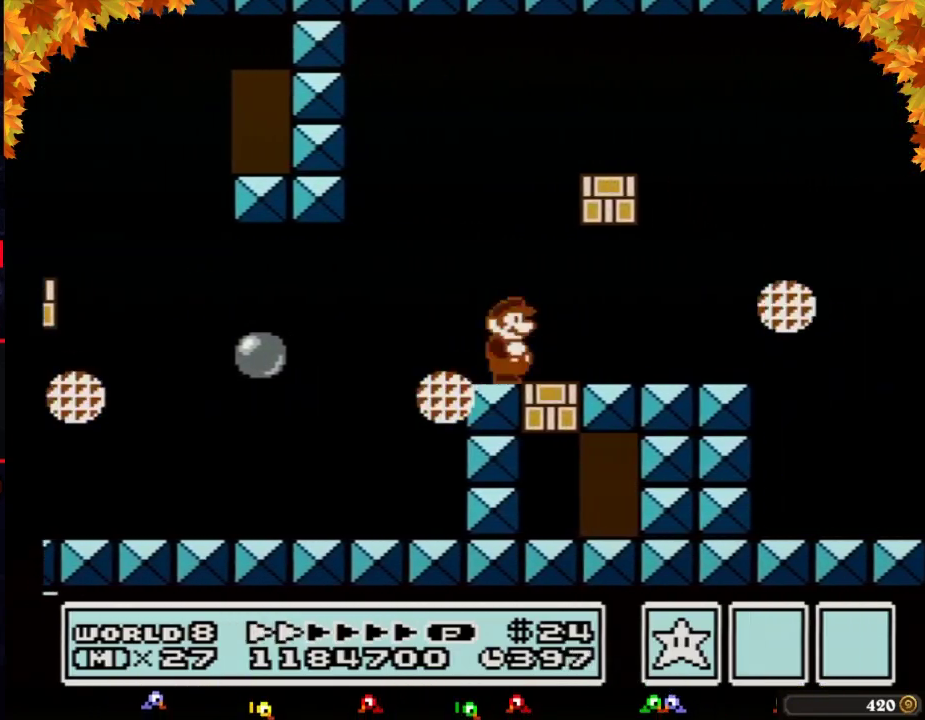
{"buttons": ["B", "DPAD_RIGHT"], "events": []}